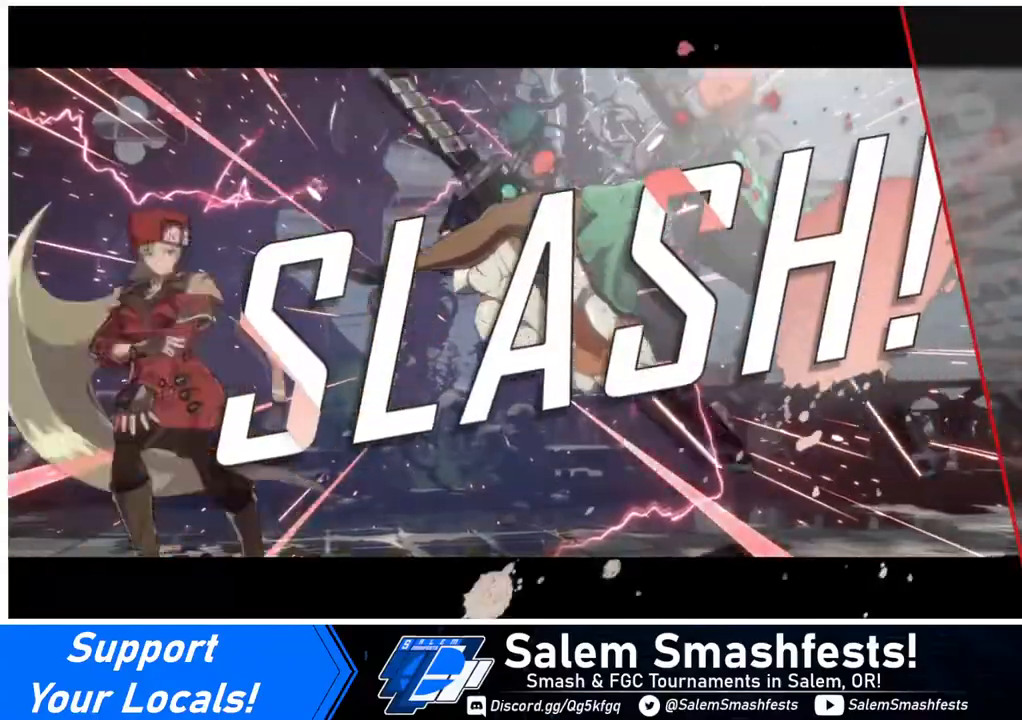
Gameplay with a controller (arcade stick); each line is a JSON object with the inputs held at the frame after it. "events" lists button and stick changes between this image and that frame as [ms after this image, input, new state], when the widget could be followed in between. Not read: L3 R3.
{"buttons": [], "events": []}
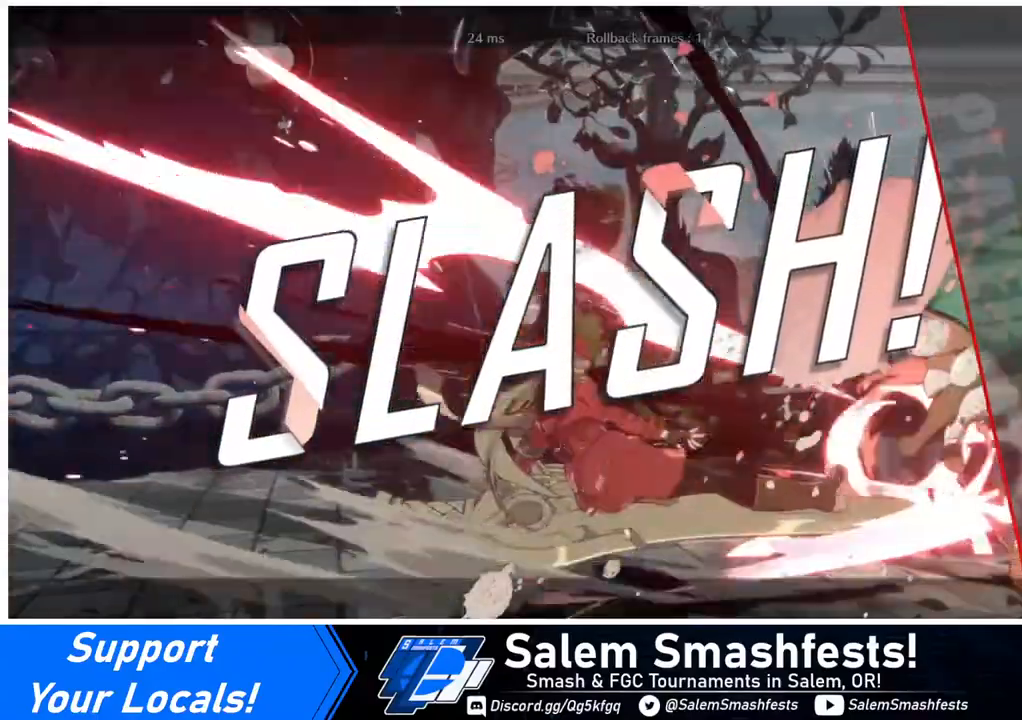
{"buttons": ["CROSS"], "events": [[400, "CROSS", "down"]]}
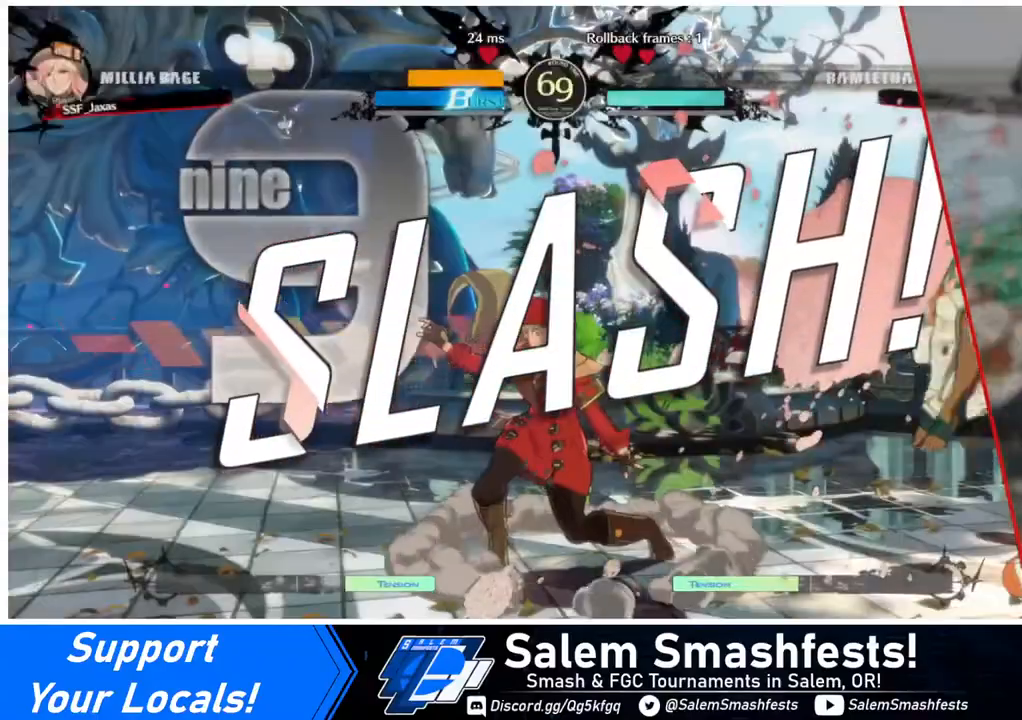
{"buttons": [], "events": [[40, "CROSS", "up"]]}
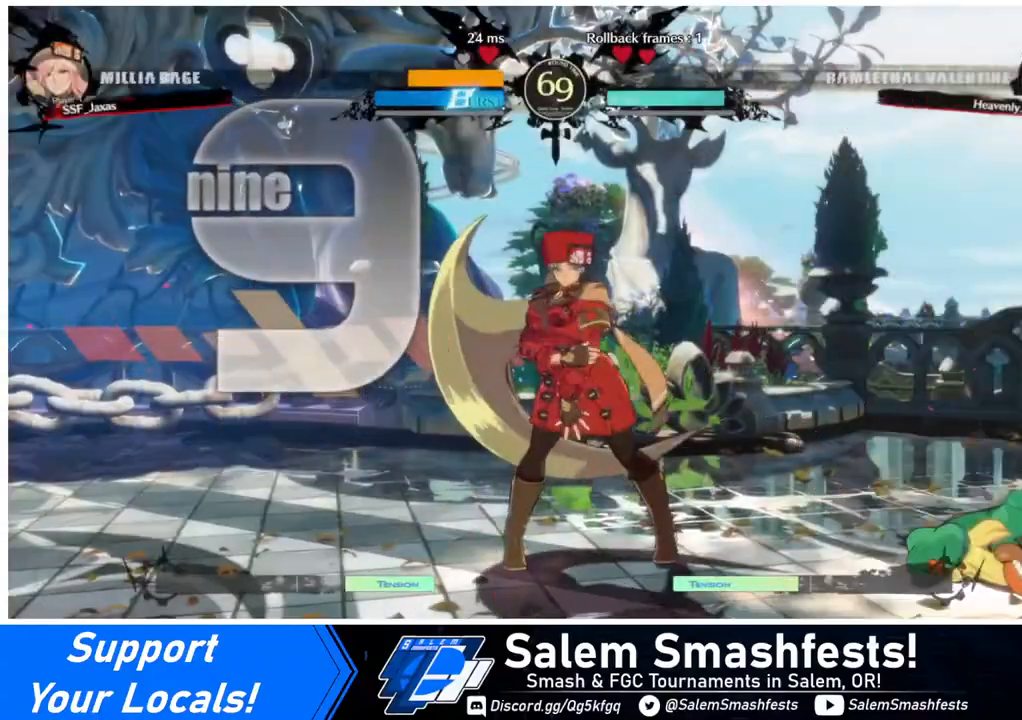
{"buttons": [], "events": []}
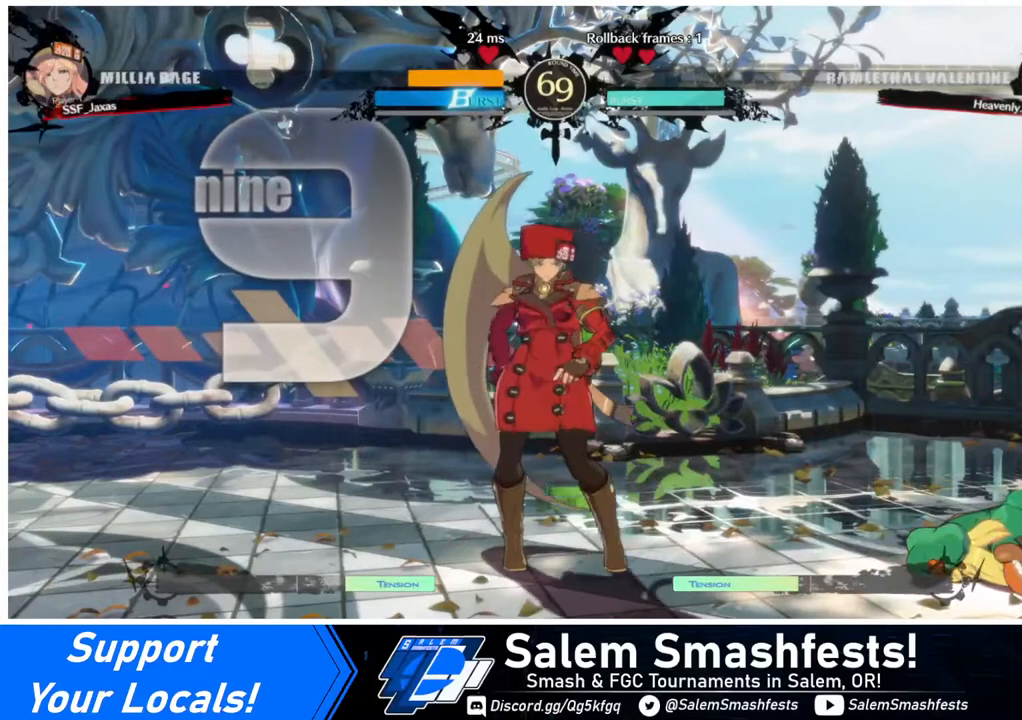
{"buttons": [], "events": []}
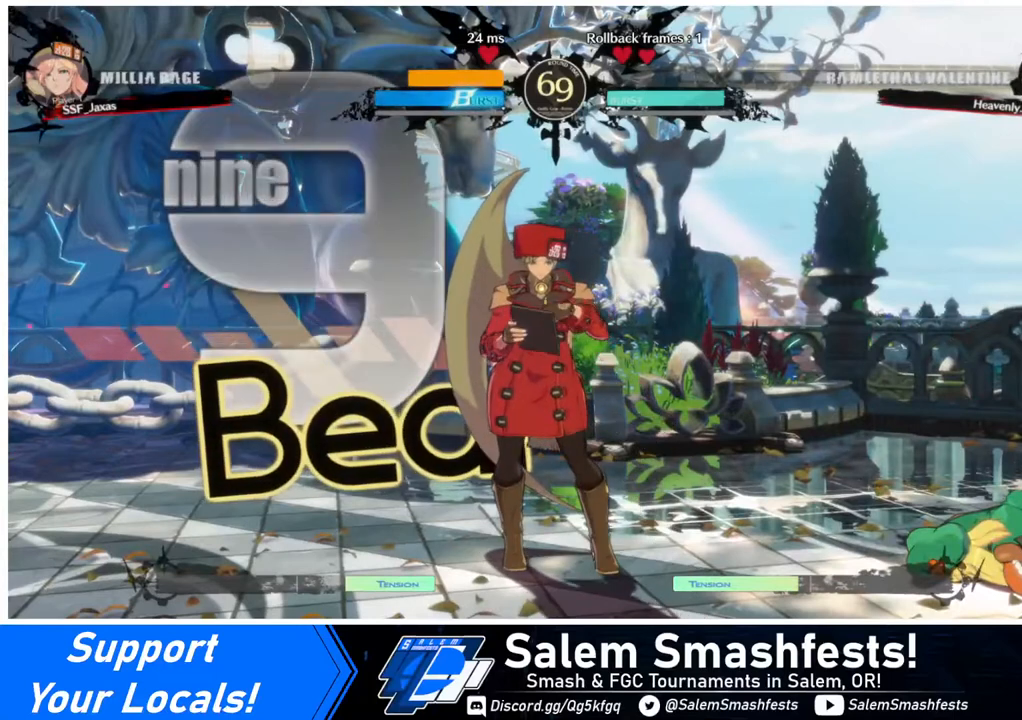
{"buttons": [], "events": []}
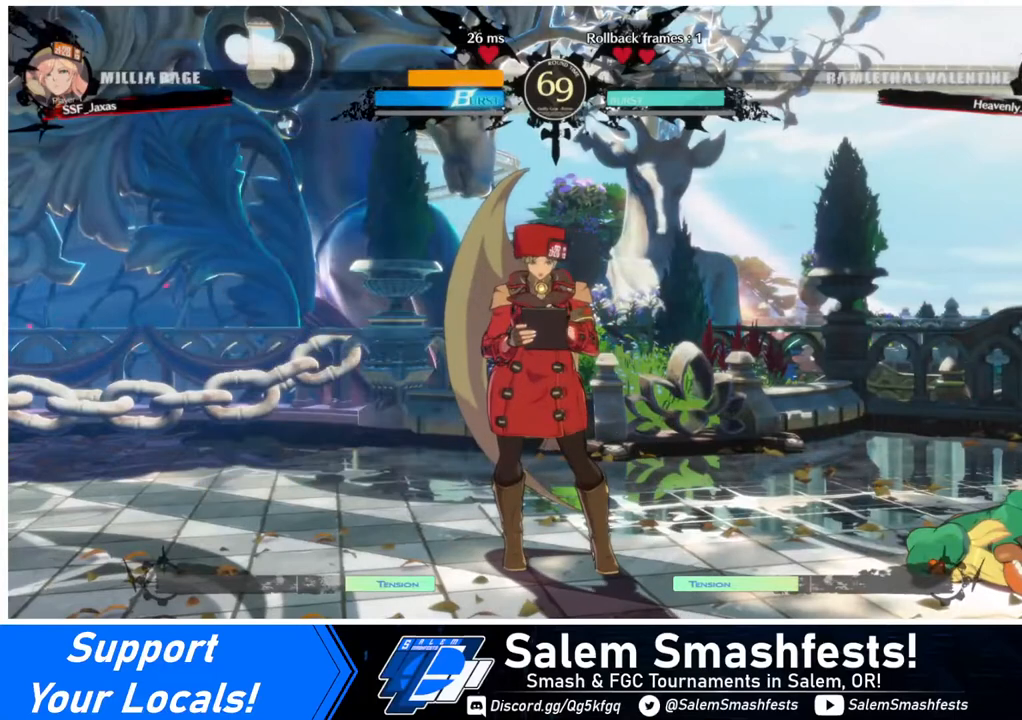
{"buttons": [], "events": []}
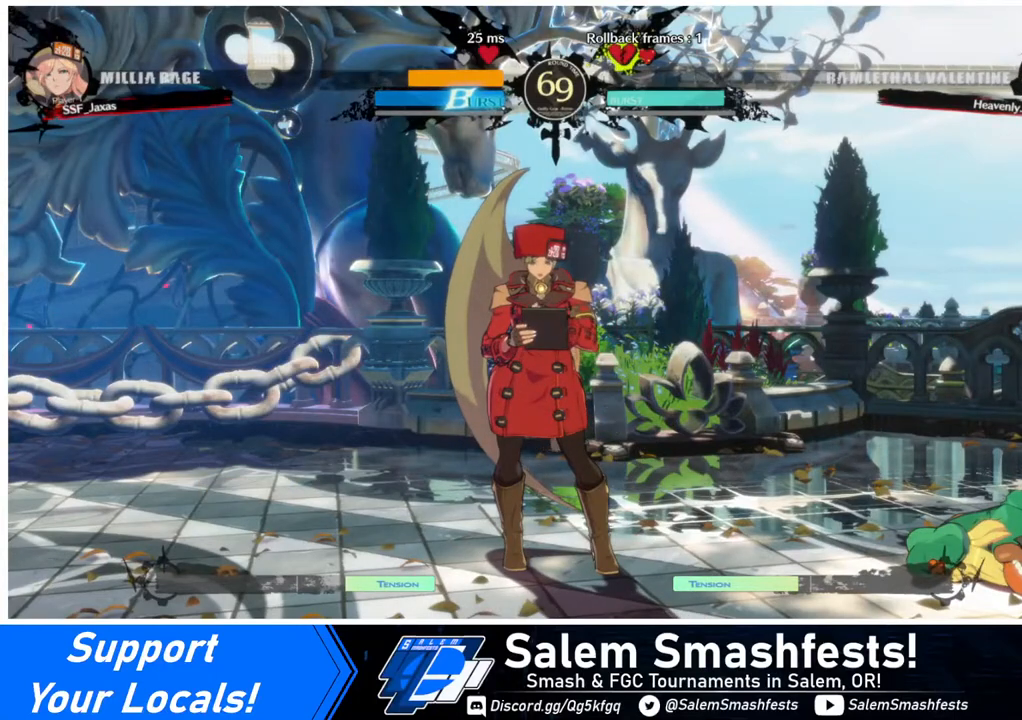
{"buttons": [], "events": []}
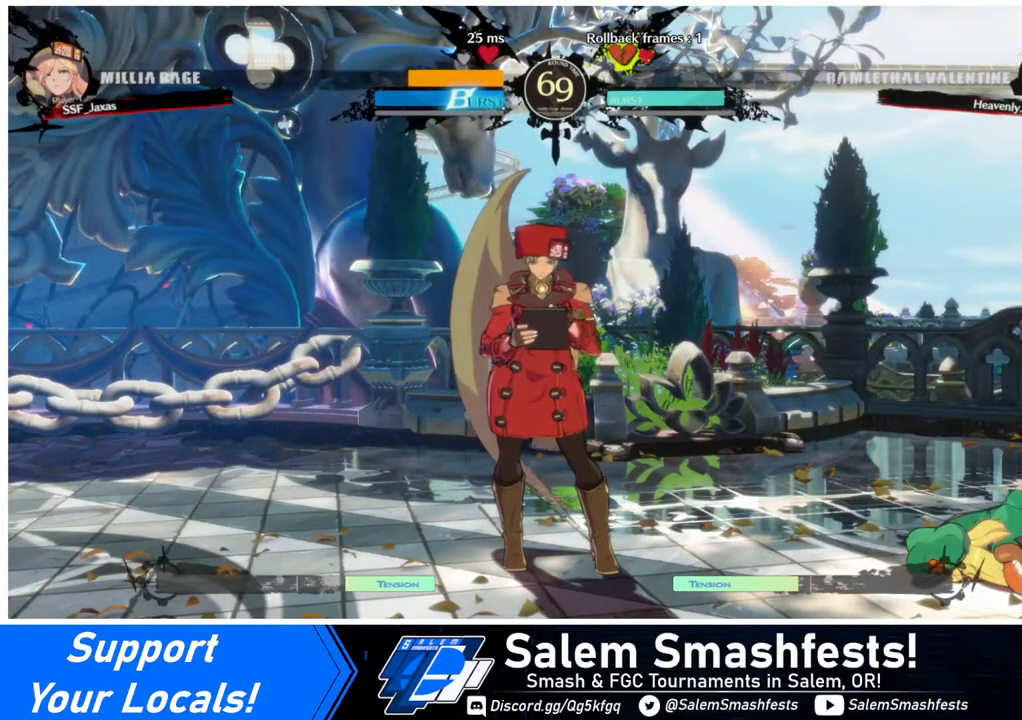
{"buttons": [], "events": [[240, "CROSS", "down"], [280, "CROSS", "up"]]}
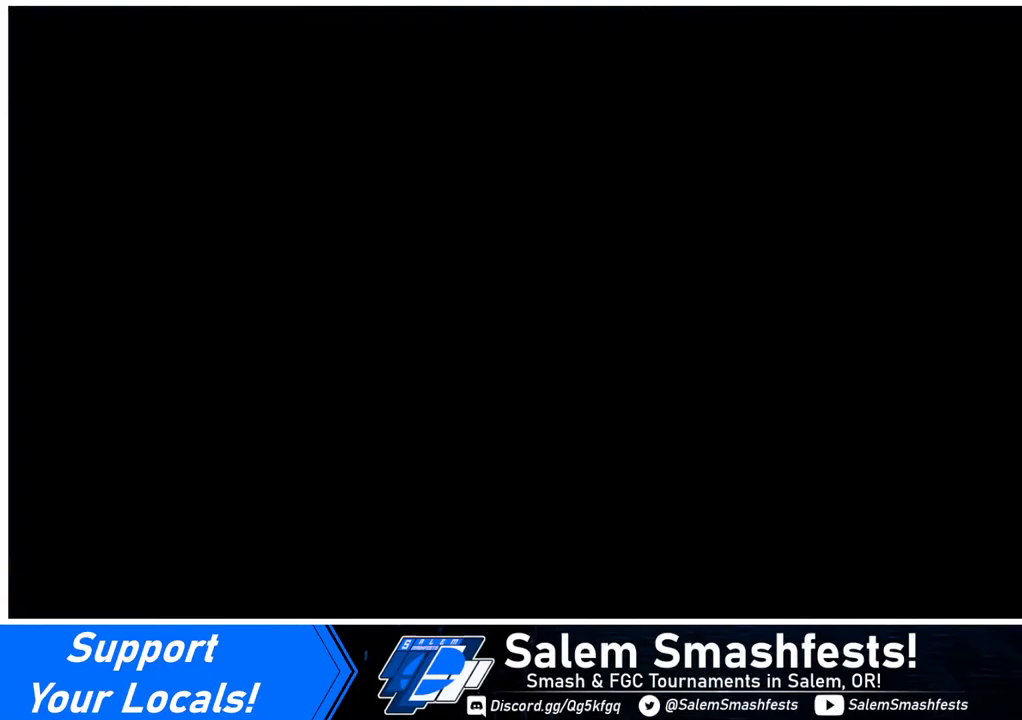
{"buttons": ["CROSS"], "events": [[120, "CROSS", "down"], [280, "CROSS", "up"], [480, "CROSS", "down"]]}
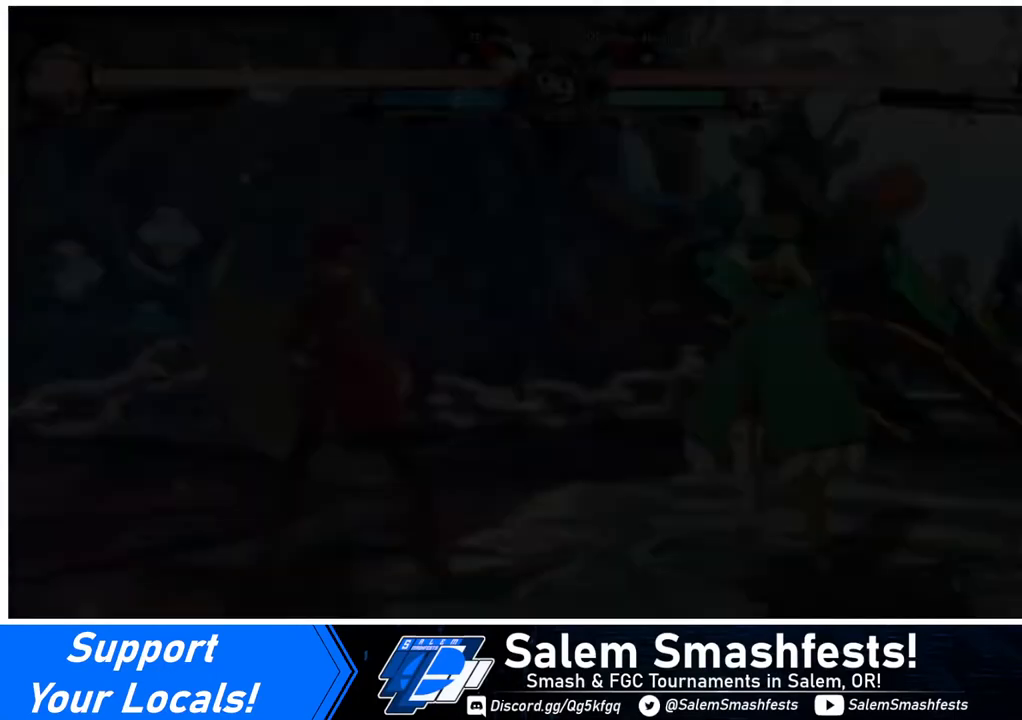
{"buttons": [], "events": [[120, "CROSS", "up"], [280, "CROSS", "down"], [440, "CROSS", "up"]]}
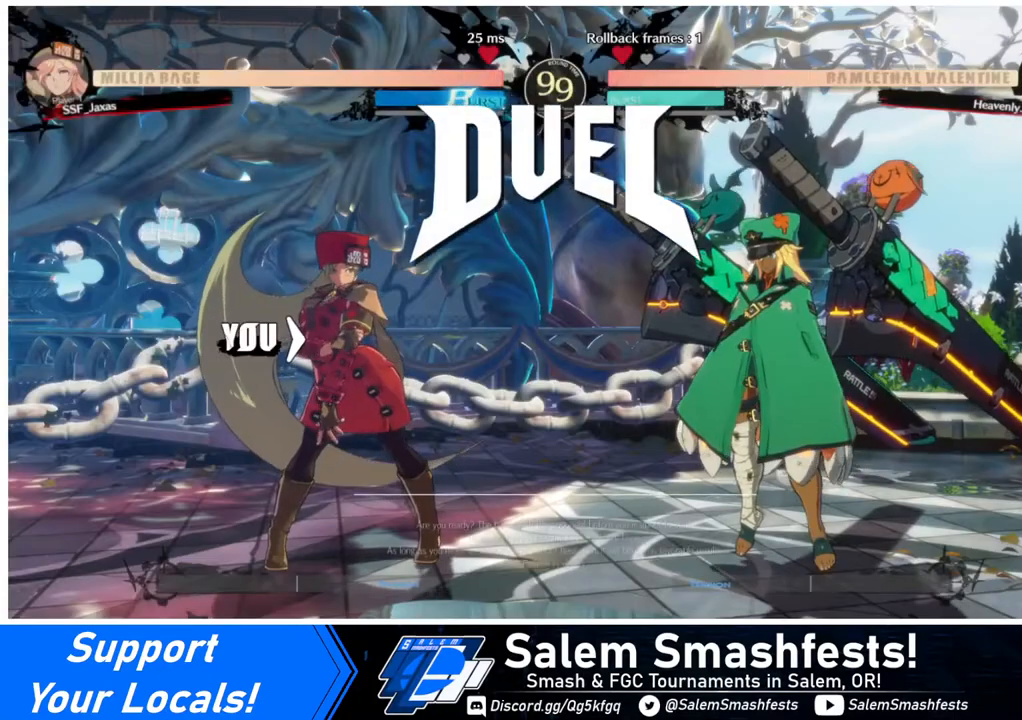
{"buttons": [], "events": [[40, "CROSS", "down"], [200, "CROSS", "up"]]}
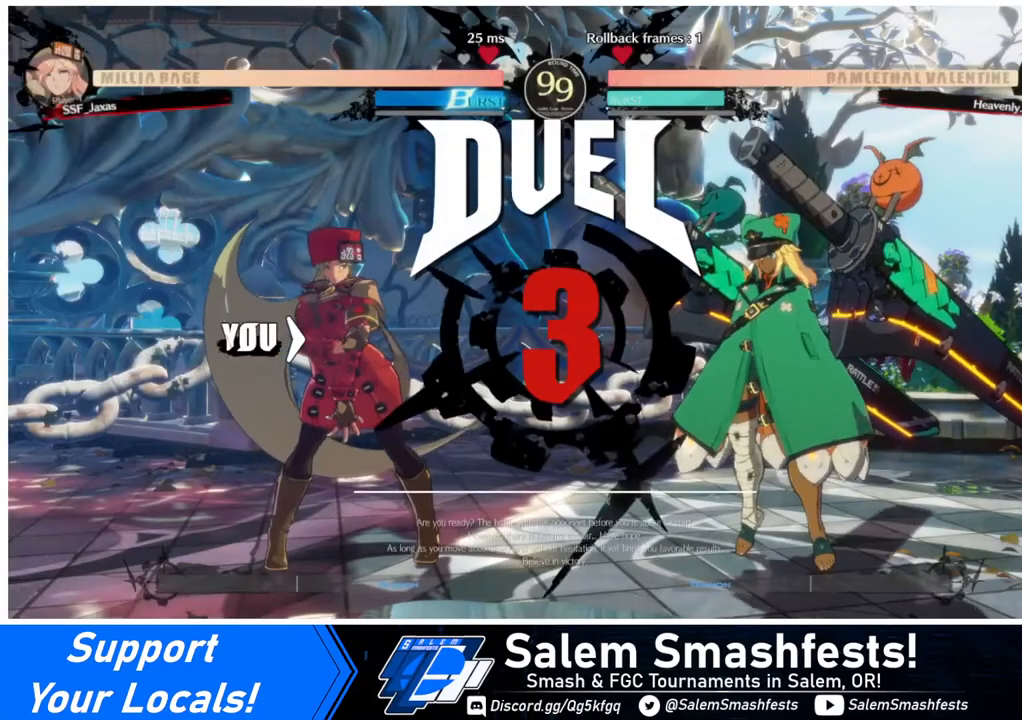
{"buttons": ["DPAD_RIGHT"], "events": [[120, "DPAD_DOWN", "down"], [160, "DPAD_LEFT", "down"], [240, "DPAD_LEFT", "up"], [320, "DPAD_DOWN", "up"], [320, "DPAD_RIGHT", "down"]]}
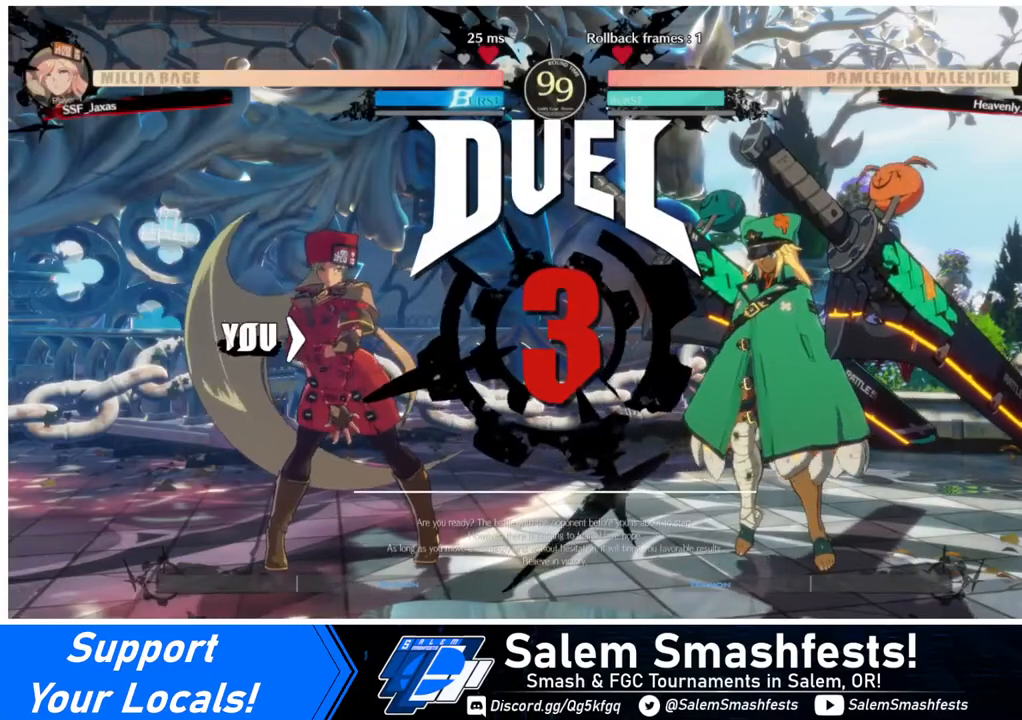
{"buttons": ["DPAD_RIGHT"], "events": [[40, "DPAD_RIGHT", "up"], [160, "DPAD_DOWN", "down"], [160, "DPAD_LEFT", "down"], [200, "DPAD_LEFT", "up"], [320, "DPAD_DOWN", "up"], [320, "DPAD_RIGHT", "down"]]}
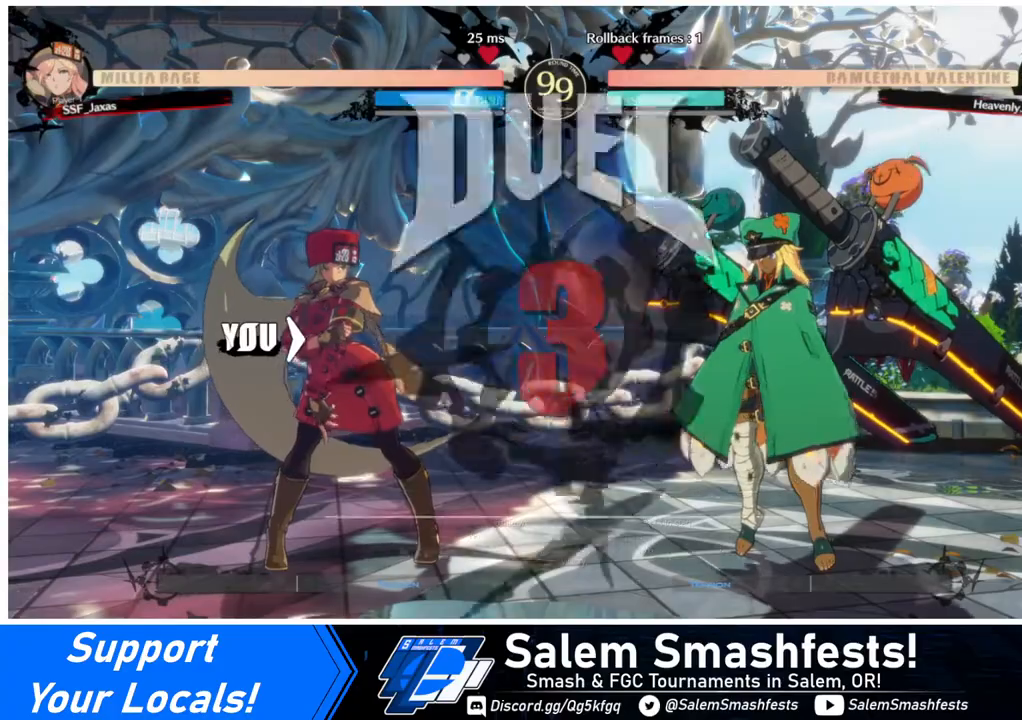
{"buttons": ["DPAD_RIGHT"], "events": [[40, "DPAD_DOWN", "down"], [40, "DPAD_LEFT", "down"], [40, "DPAD_RIGHT", "up"], [160, "DPAD_LEFT", "up"], [240, "DPAD_DOWN", "up"], [240, "DPAD_RIGHT", "down"]]}
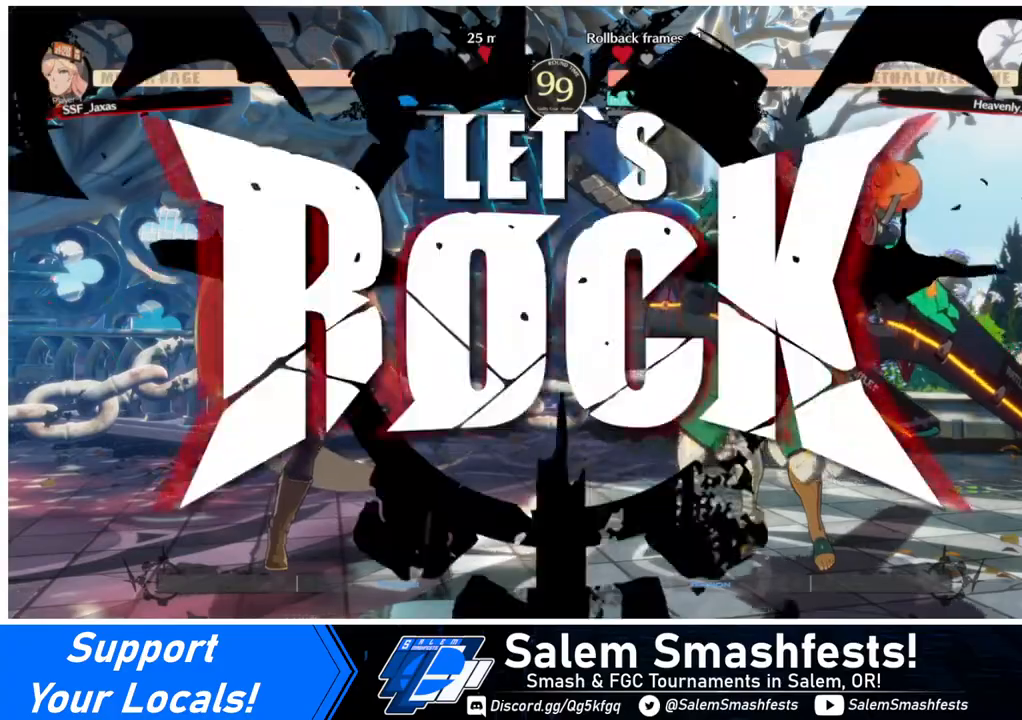
{"buttons": ["DPAD_UP"], "events": [[200, "DPAD_UP", "down"], [480, "DPAD_RIGHT", "up"]]}
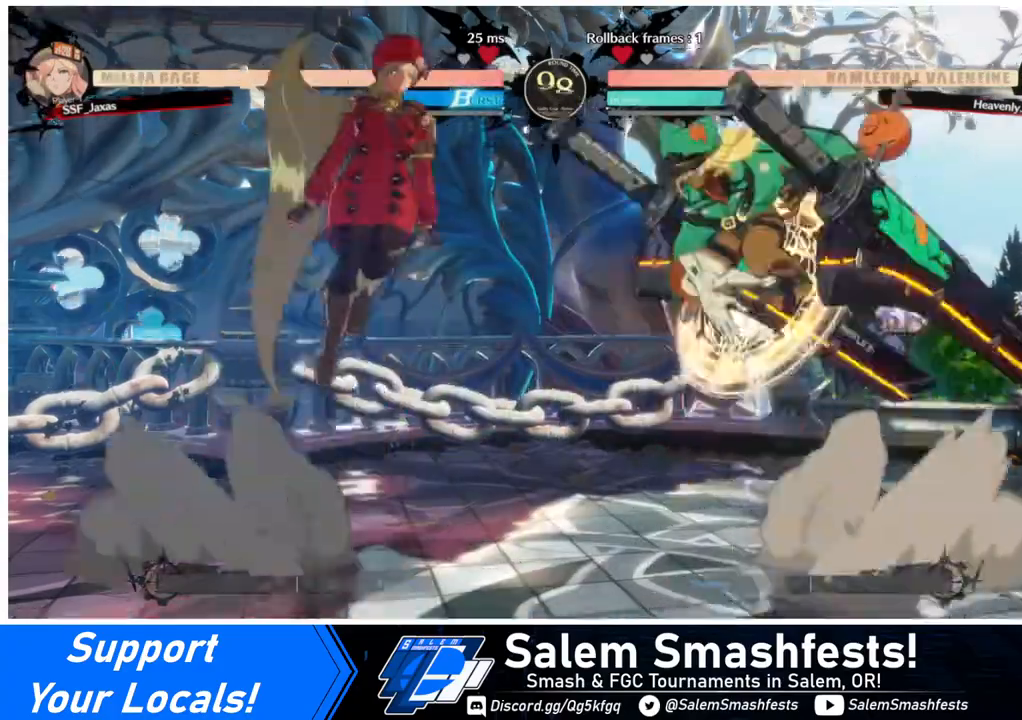
{"buttons": ["DPAD_LEFT"], "events": [[40, "DPAD_LEFT", "down"], [40, "DPAD_UP", "up"]]}
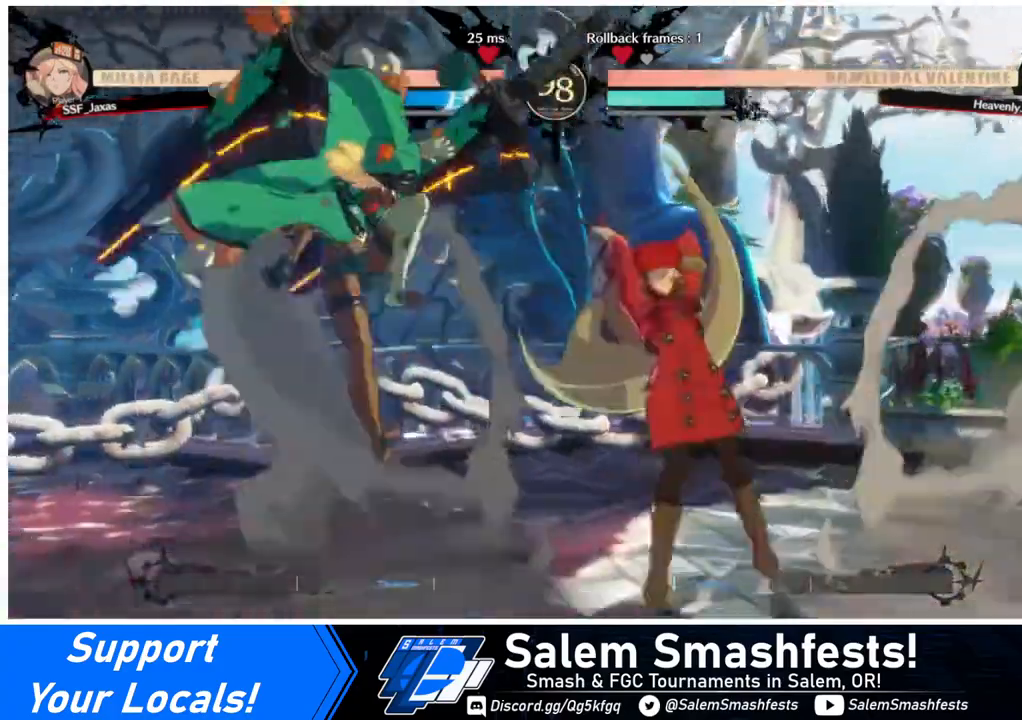
{"buttons": ["DPAD_DOWN", "DPAD_RIGHT"], "events": [[120, "DPAD_LEFT", "up"], [120, "DPAD_RIGHT", "down"], [320, "DPAD_DOWN", "down"]]}
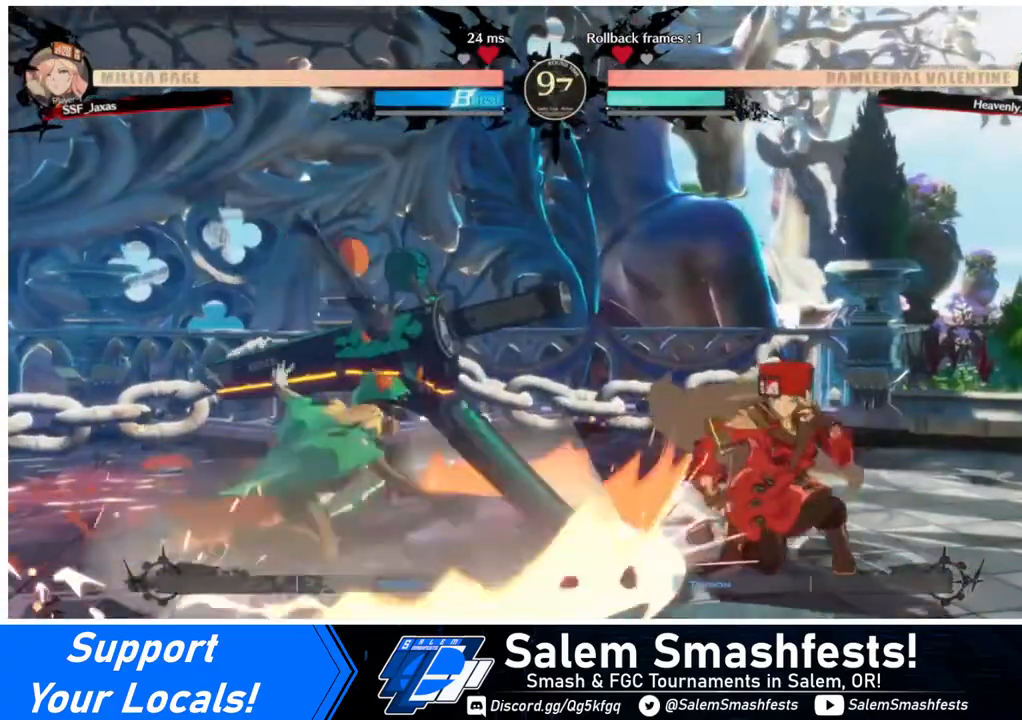
{"buttons": [], "events": [[280, "DPAD_DOWN", "up"], [280, "DPAD_LEFT", "down"], [280, "DPAD_RIGHT", "up"], [360, "DPAD_UP", "down"], [440, "DPAD_LEFT", "up"], [440, "DPAD_UP", "up"], [440, "L1", "down"], [520, "L1", "up"]]}
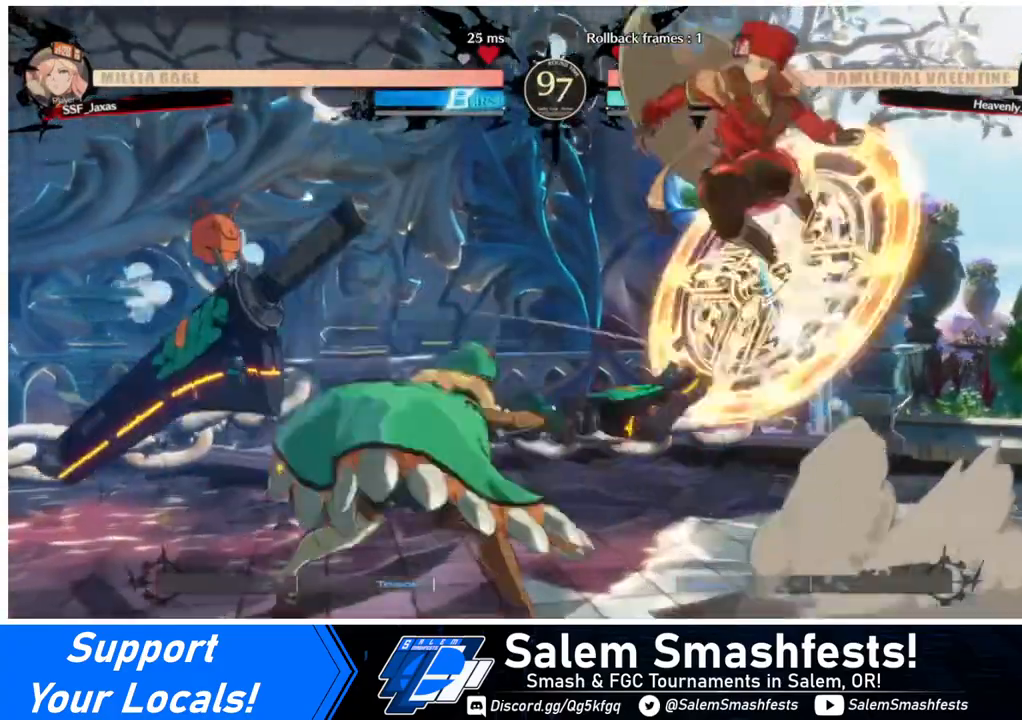
{"buttons": [], "events": [[240, "R1", "down"], [400, "R1", "up"]]}
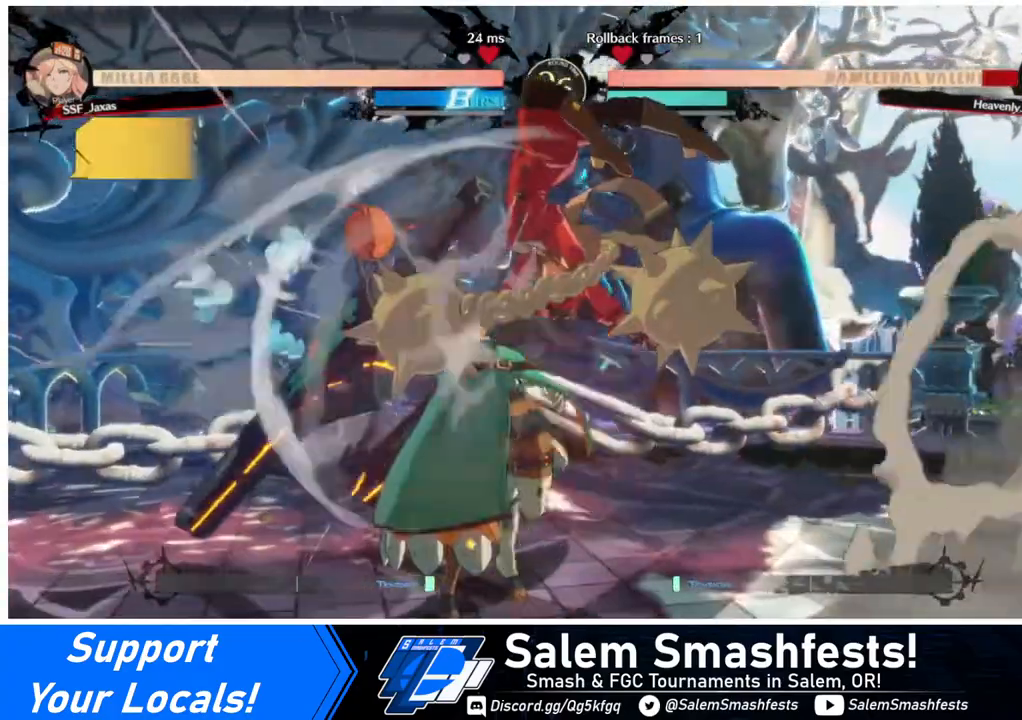
{"buttons": ["R2", "DPAD_DOWN"], "events": [[40, "DPAD_DOWN", "down"], [280, "SQUARE", "down"], [440, "SQUARE", "up"], [520, "R2", "down"]]}
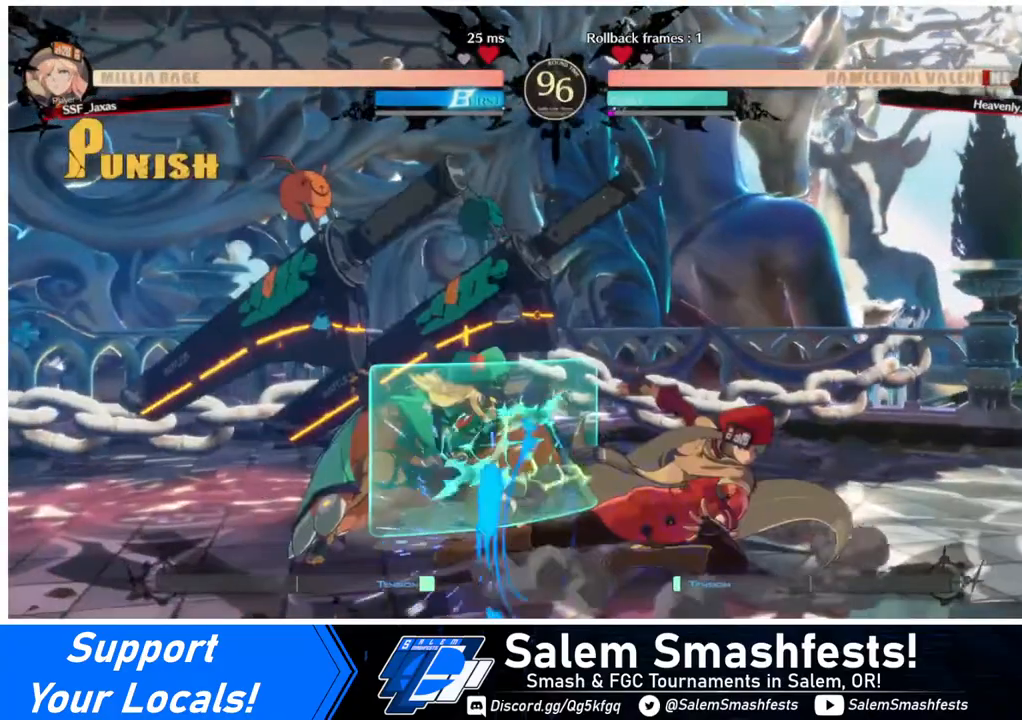
{"buttons": [], "events": [[120, "R2", "up"], [160, "DPAD_DOWN", "up"]]}
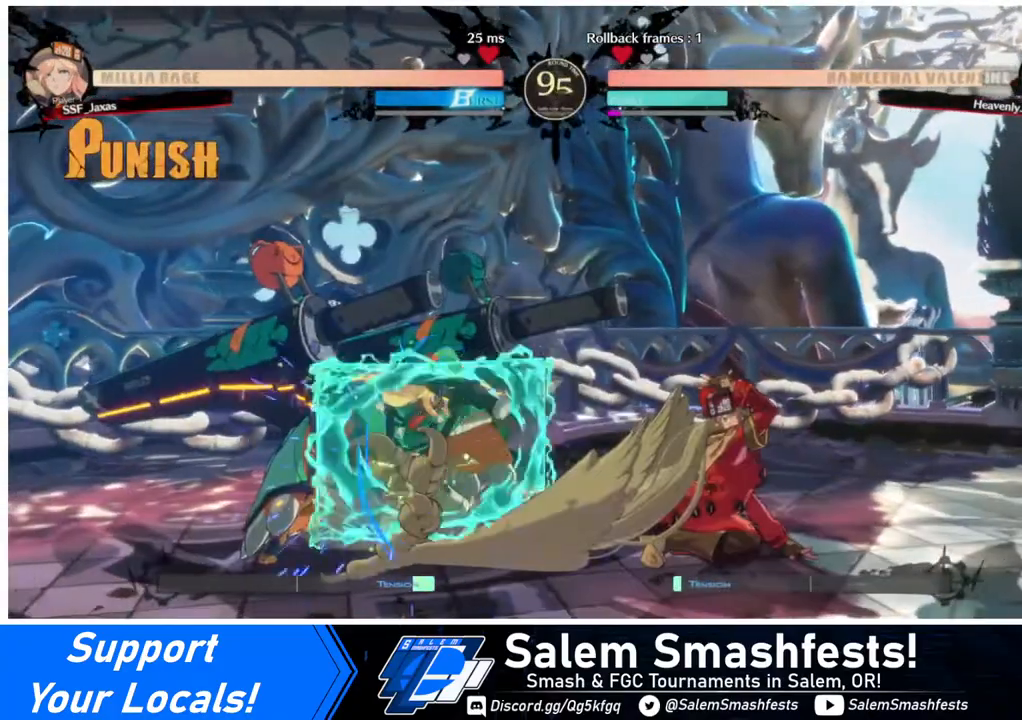
{"buttons": ["DPAD_RIGHT"], "events": [[280, "DPAD_RIGHT", "down"], [400, "DPAD_RIGHT", "up"], [440, "DPAD_RIGHT", "down"]]}
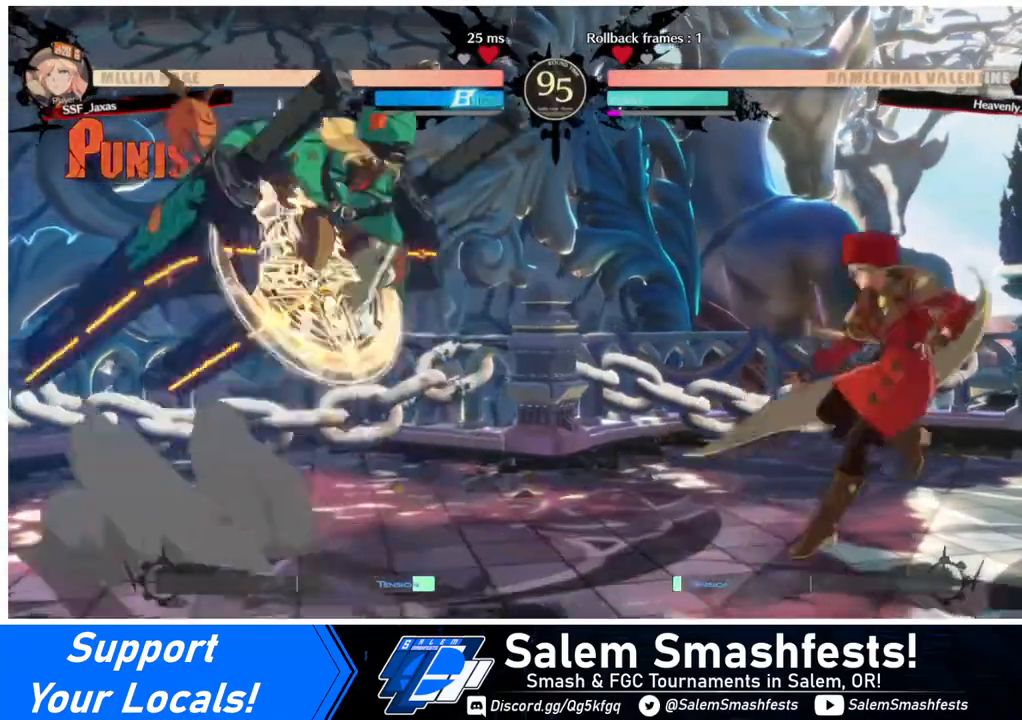
{"buttons": ["SQUARE"], "events": [[120, "DPAD_RIGHT", "up"], [160, "DPAD_LEFT", "down"], [200, "DPAD_LEFT", "up"], [280, "DPAD_LEFT", "down"], [440, "DPAD_LEFT", "up"], [480, "SQUARE", "down"]]}
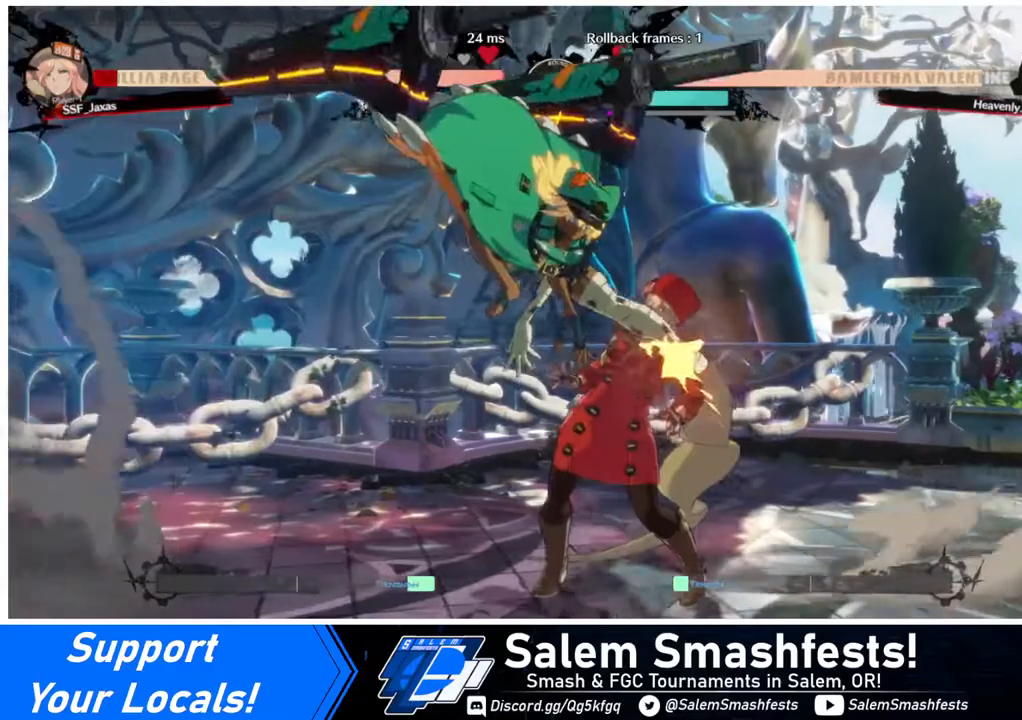
{"buttons": ["DPAD_DOWN", "DPAD_RIGHT"], "events": [[80, "SQUARE", "up"], [320, "DPAD_RIGHT", "down"], [360, "DPAD_DOWN", "down"]]}
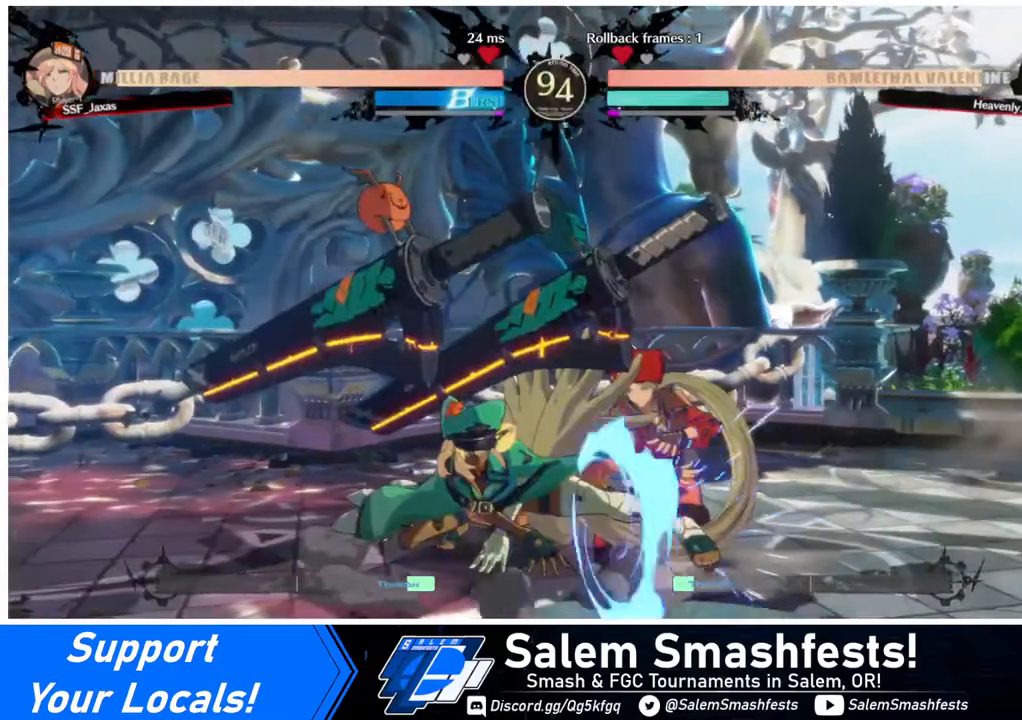
{"buttons": ["DPAD_DOWN", "DPAD_RIGHT"], "events": []}
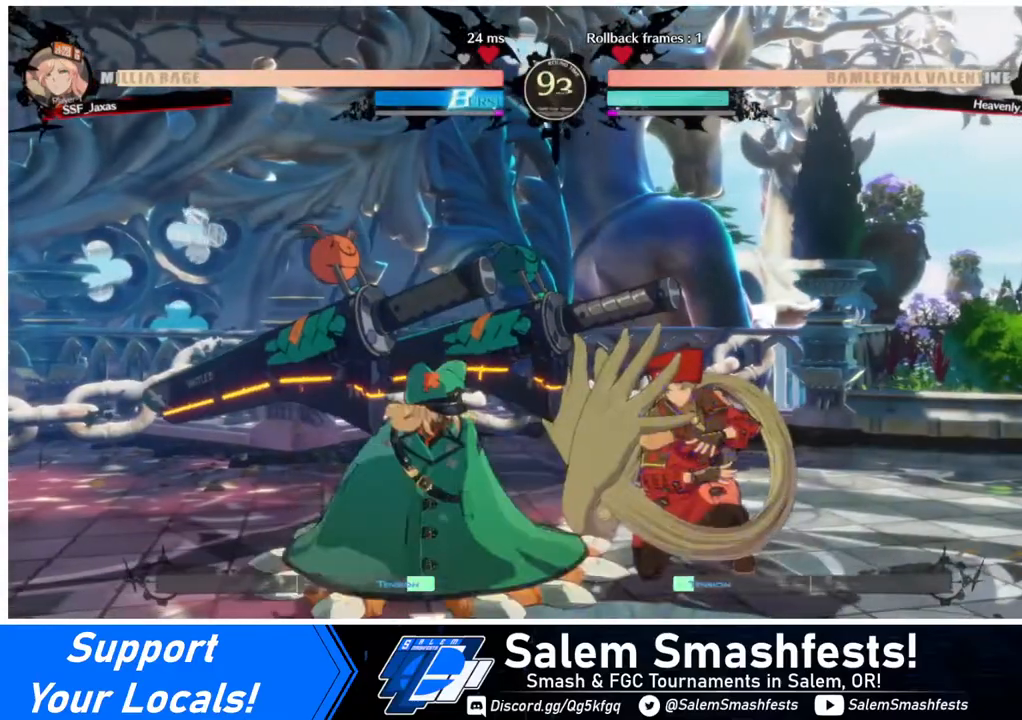
{"buttons": ["DPAD_UP", "DPAD_LEFT"], "events": [[440, "DPAD_RIGHT", "up"], [480, "DPAD_DOWN", "up"], [480, "DPAD_LEFT", "down"], [480, "DPAD_UP", "down"]]}
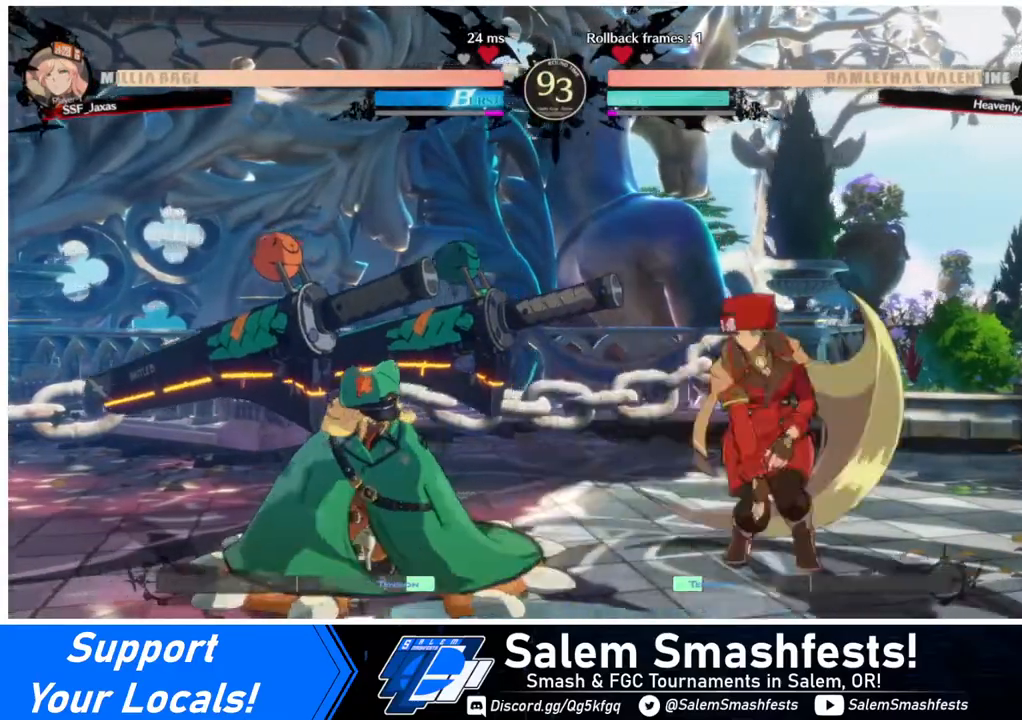
{"buttons": [], "events": [[40, "L1", "down"], [120, "DPAD_LEFT", "up"], [120, "DPAD_UP", "up"], [120, "L1", "up"]]}
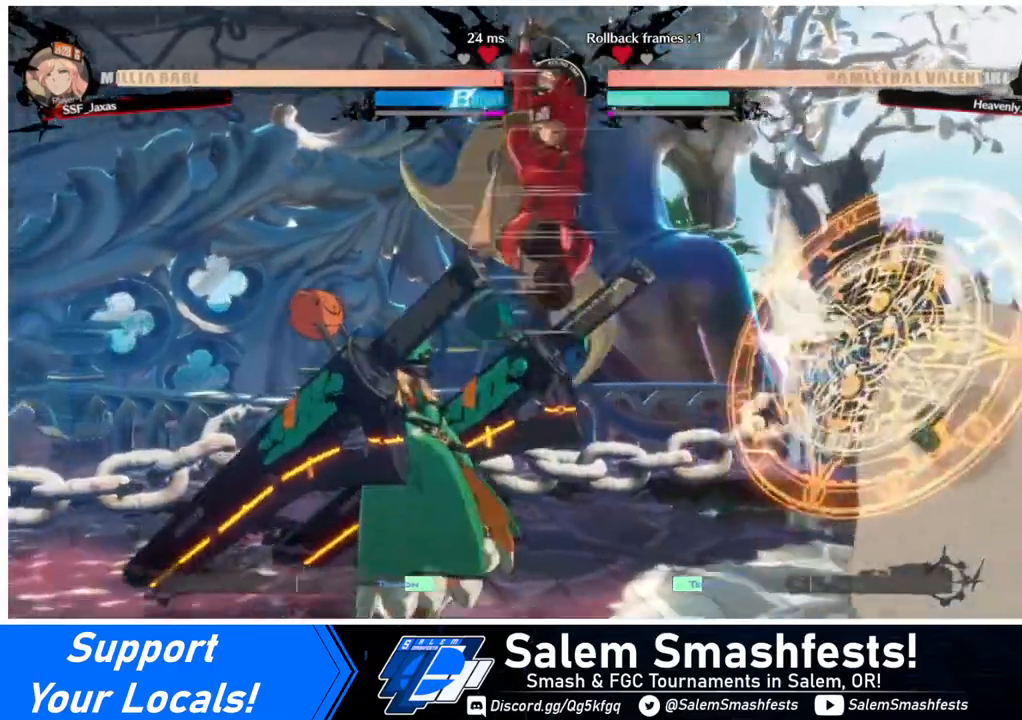
{"buttons": ["DPAD_DOWN"], "events": [[40, "R1", "down"], [160, "R1", "up"], [320, "DPAD_DOWN", "down"]]}